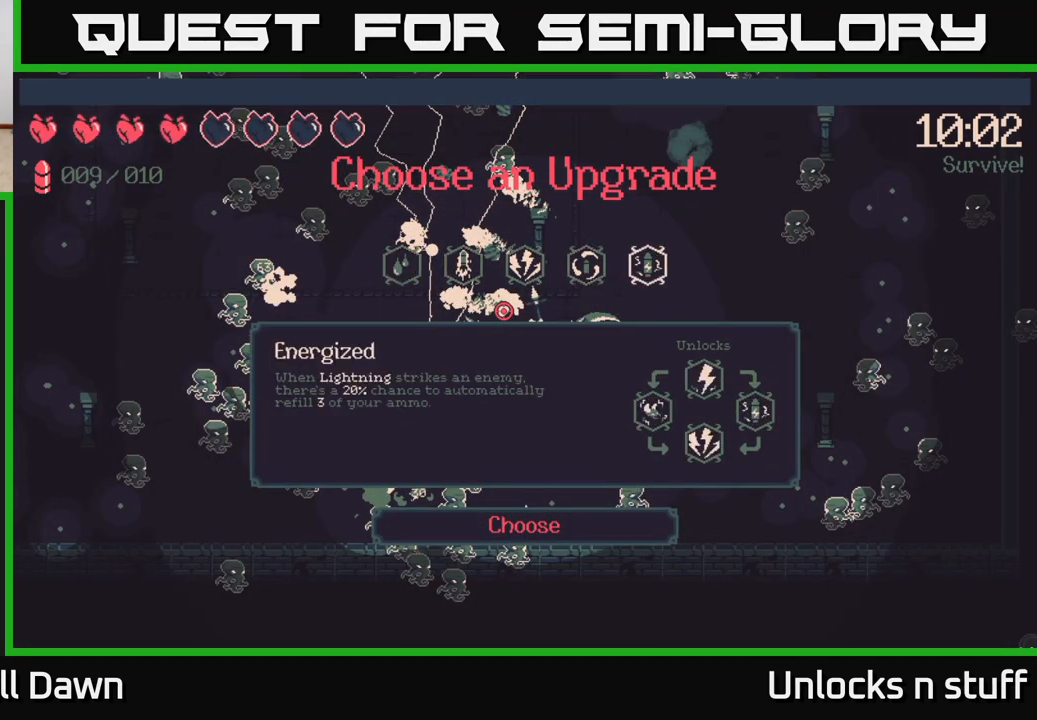
Gameplay with a controller (Xbox layout); each line is a JSON object with the inputs held at the frame after it. "events" lists button and stick changes between this image and that frame as [ms after this image, input, new state], when the widget could be followed in between.
{"buttons": [], "left_stick": "center", "right_stick": "center", "events": []}
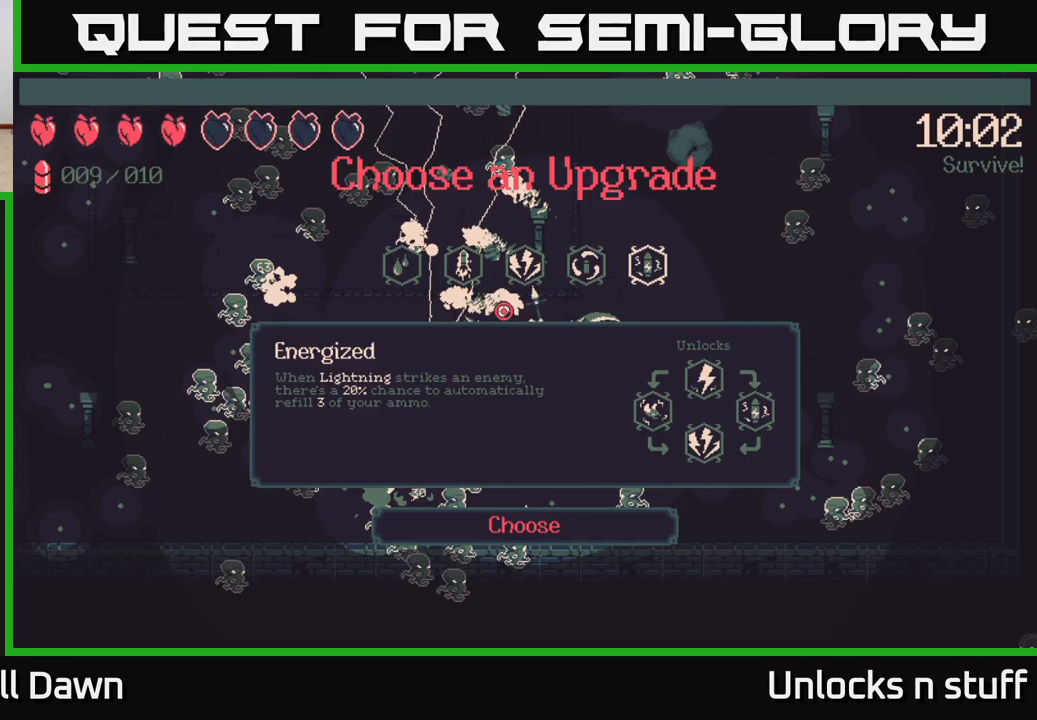
{"buttons": ["DPAD_LEFT"], "left_stick": "center", "right_stick": "center", "events": [[367, "DPAD_LEFT", "down"]]}
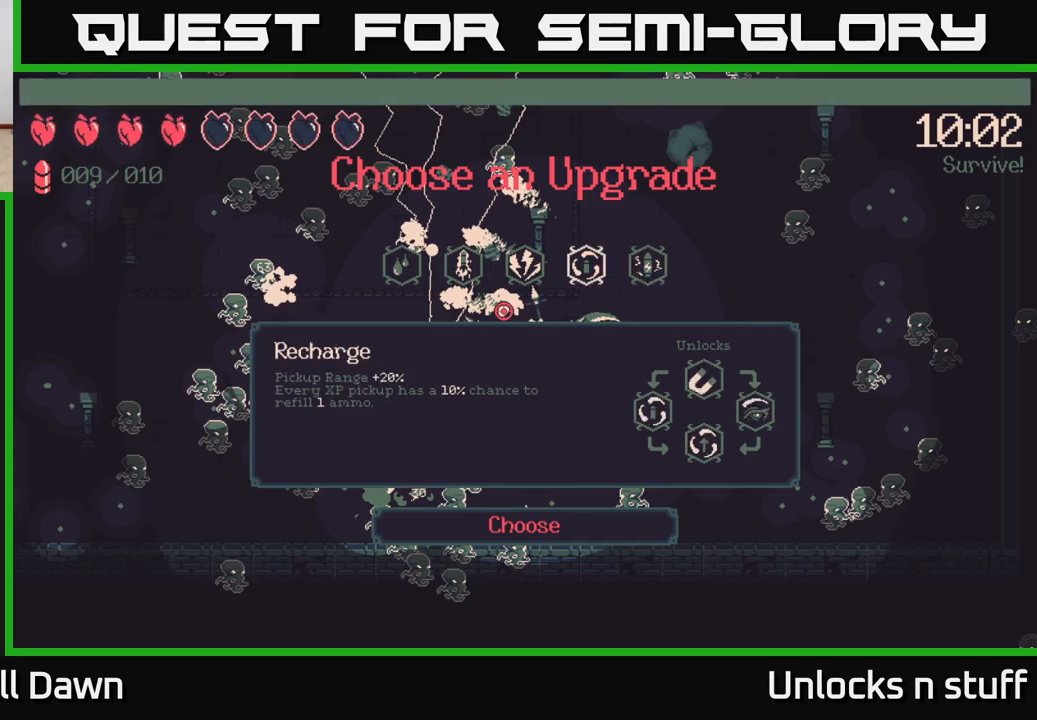
{"buttons": [], "left_stick": "center", "right_stick": "center", "events": [[17, "DPAD_LEFT", "up"], [100, "DPAD_LEFT", "down"], [233, "DPAD_LEFT", "up"]]}
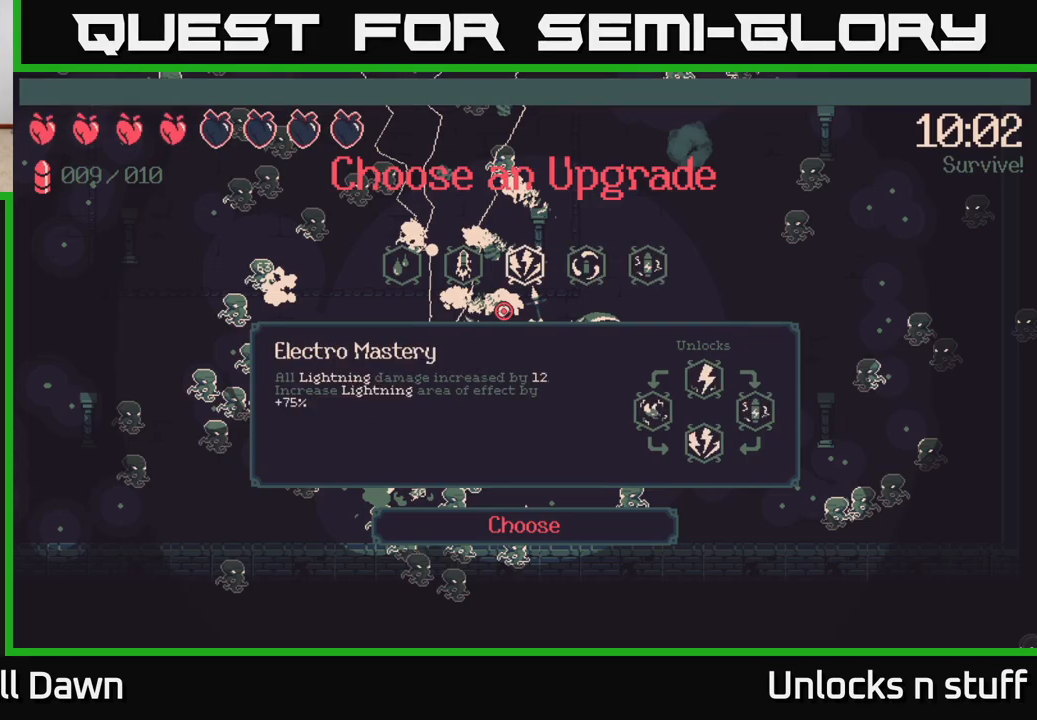
{"buttons": [], "left_stick": "left", "right_stick": "left", "events": [[200, "A", "down"], [267, "A", "up"], [467, "left_stick", "left"], [500, "right_stick", "left"]]}
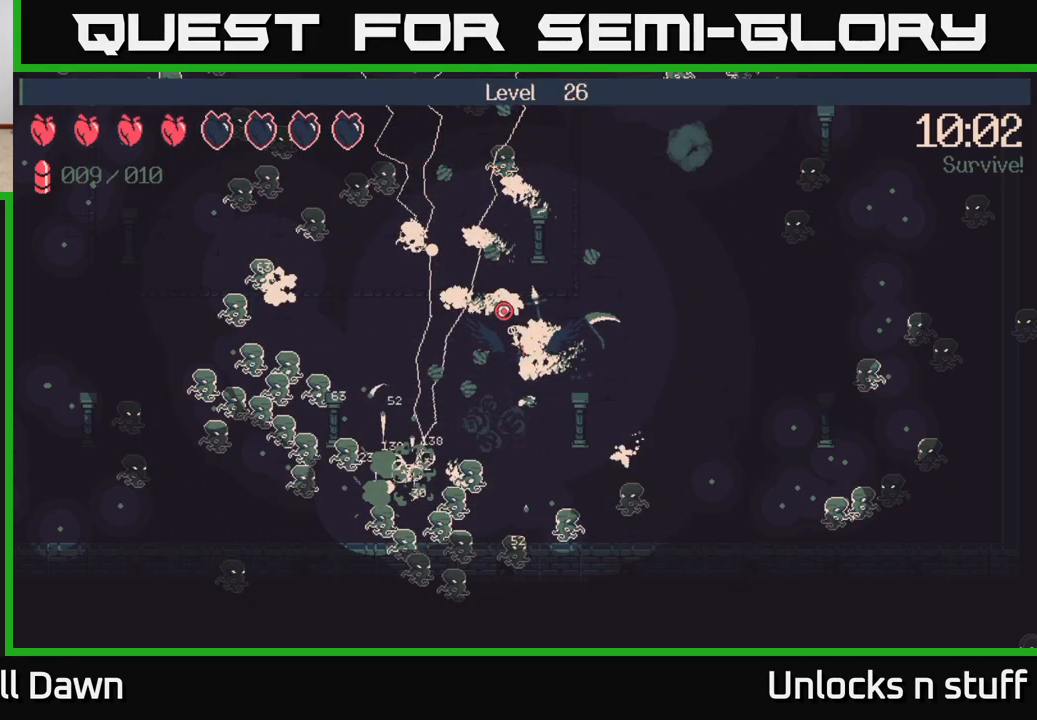
{"buttons": [], "left_stick": "left", "right_stick": "left", "events": []}
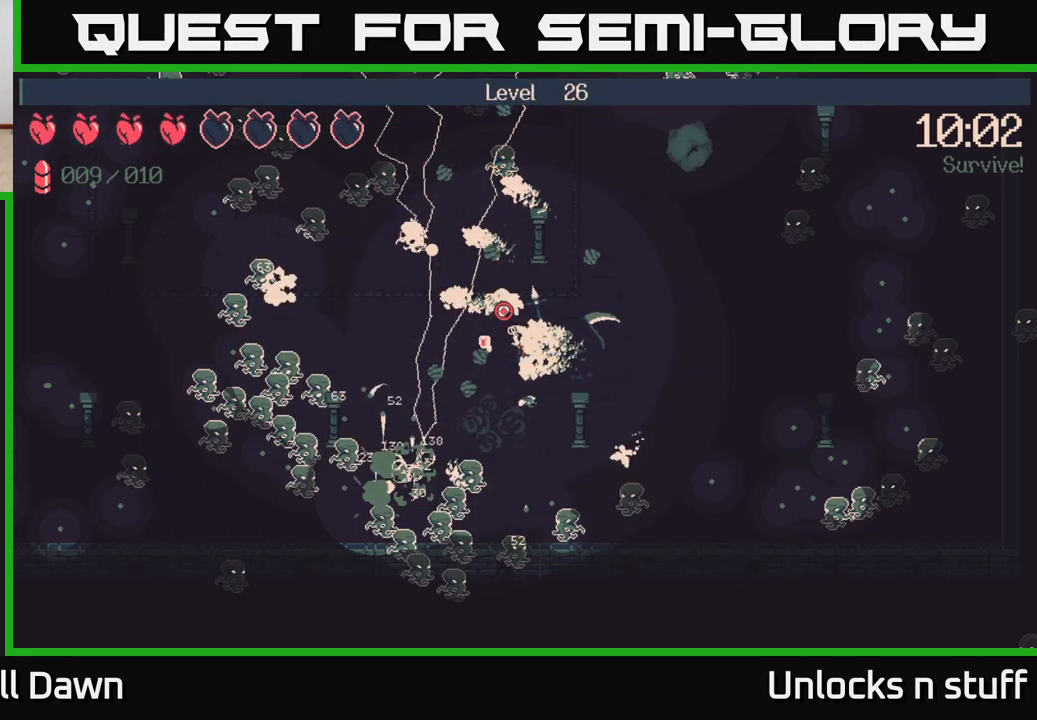
{"buttons": [], "left_stick": "left", "right_stick": "up", "events": [[67, "right_stick", "up-left"], [350, "right_stick", "up"]]}
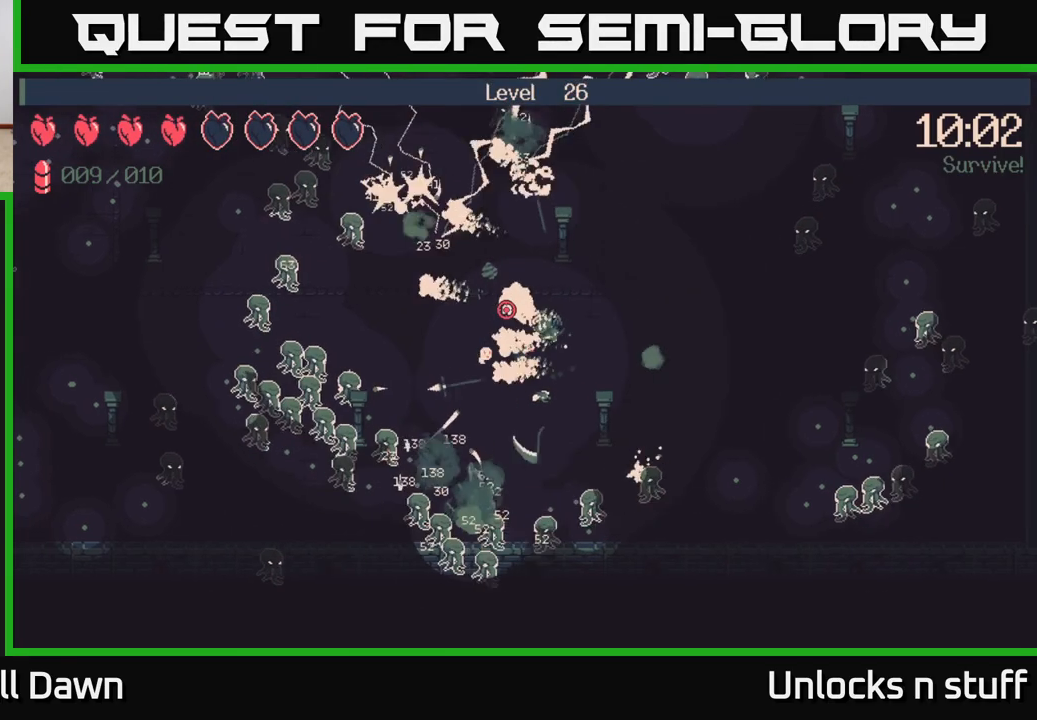
{"buttons": ["R2"], "left_stick": "up-left", "right_stick": "up-right", "events": [[267, "R2", "down"], [317, "right_stick", "up-right"], [367, "left_stick", "up-left"]]}
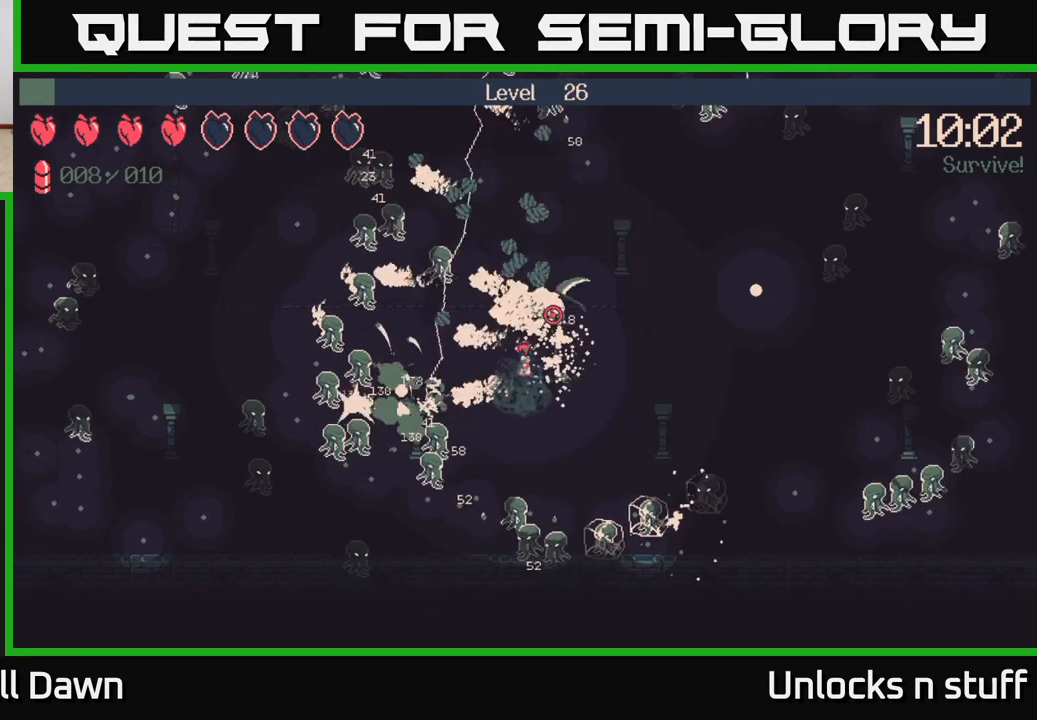
{"buttons": ["R2"], "left_stick": "center", "right_stick": "up-right", "events": [[167, "left_stick", "center"]]}
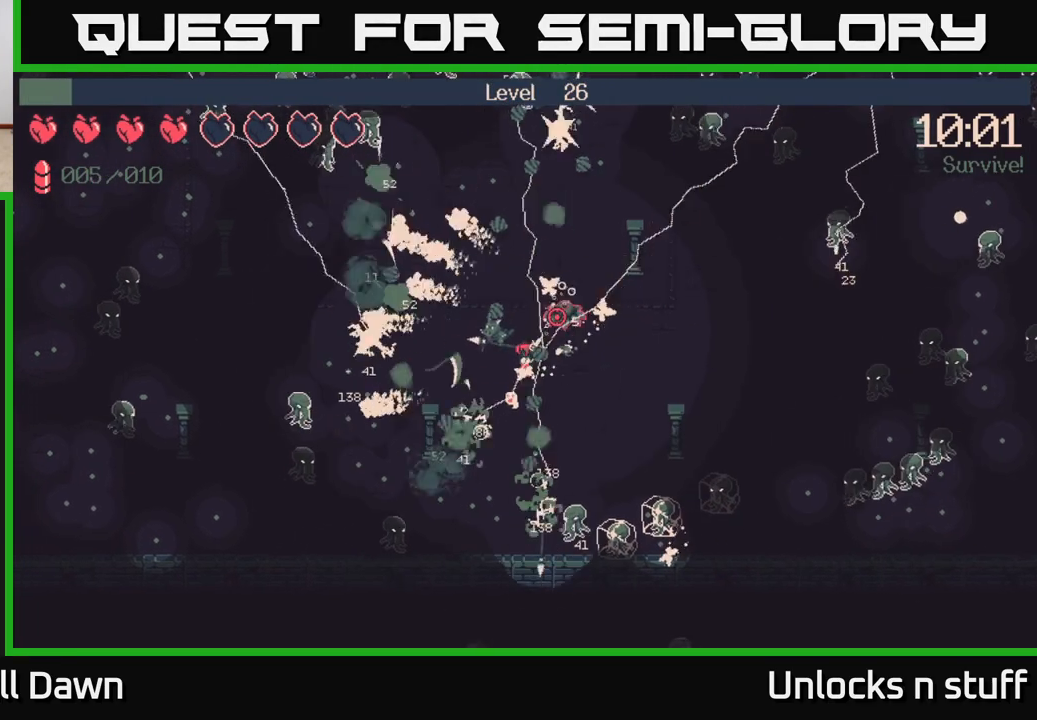
{"buttons": ["R2"], "left_stick": "left", "right_stick": "right", "events": [[33, "left_stick", "up"], [200, "right_stick", "right"], [367, "left_stick", "left"]]}
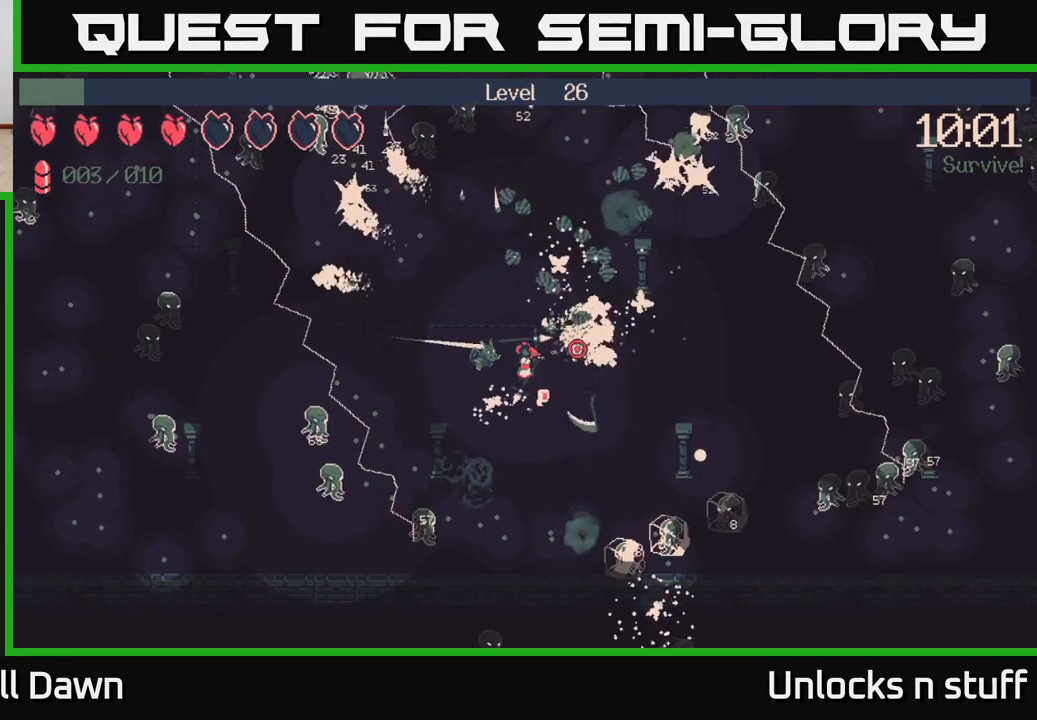
{"buttons": ["R2"], "left_stick": "down", "right_stick": "right", "events": [[83, "left_stick", "down-left"], [333, "left_stick", "down"]]}
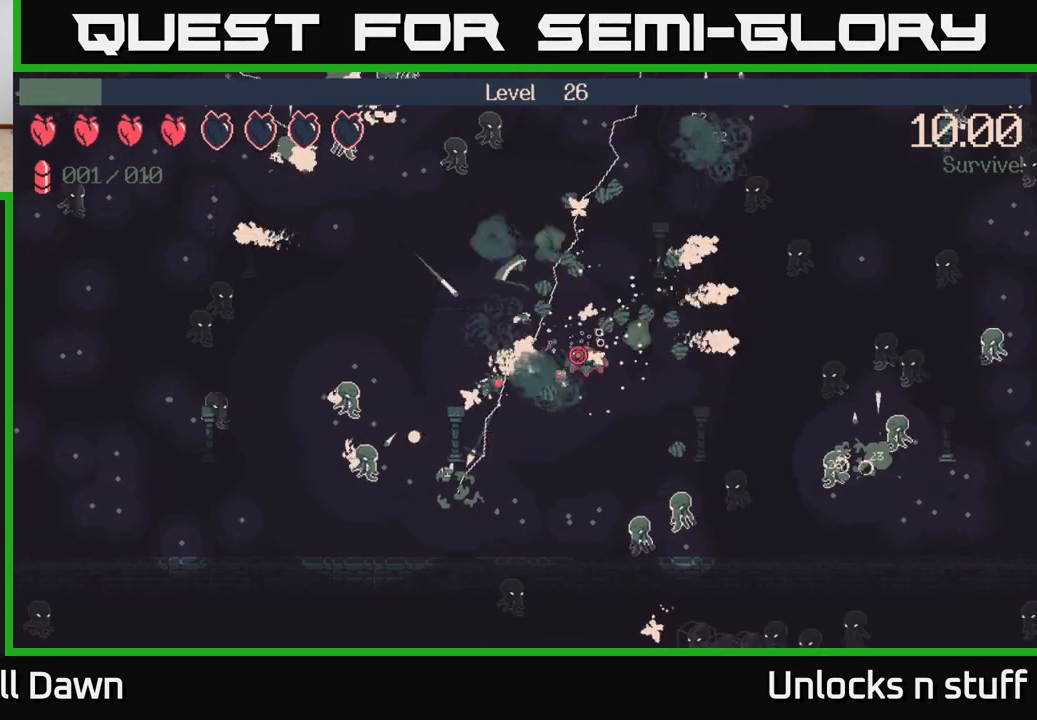
{"buttons": [], "left_stick": "down-right", "right_stick": "down-right", "events": [[150, "left_stick", "down-right"], [367, "right_stick", "down-right"], [467, "R2", "up"]]}
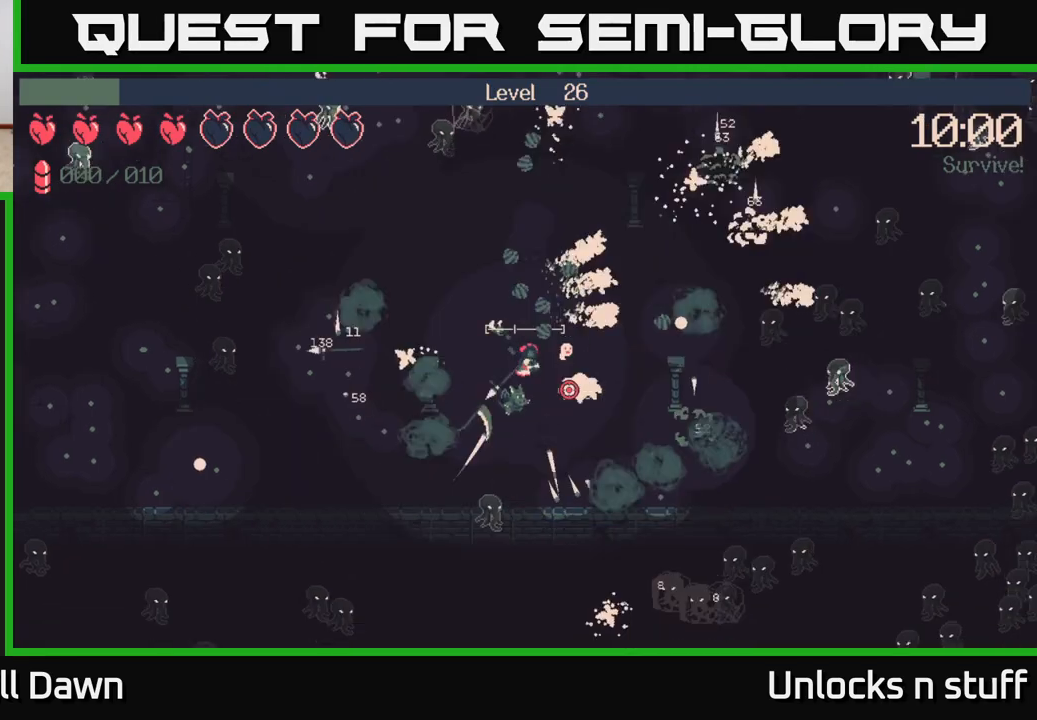
{"buttons": [], "left_stick": "right", "right_stick": "center", "events": [[200, "right_stick", "center"], [433, "left_stick", "right"]]}
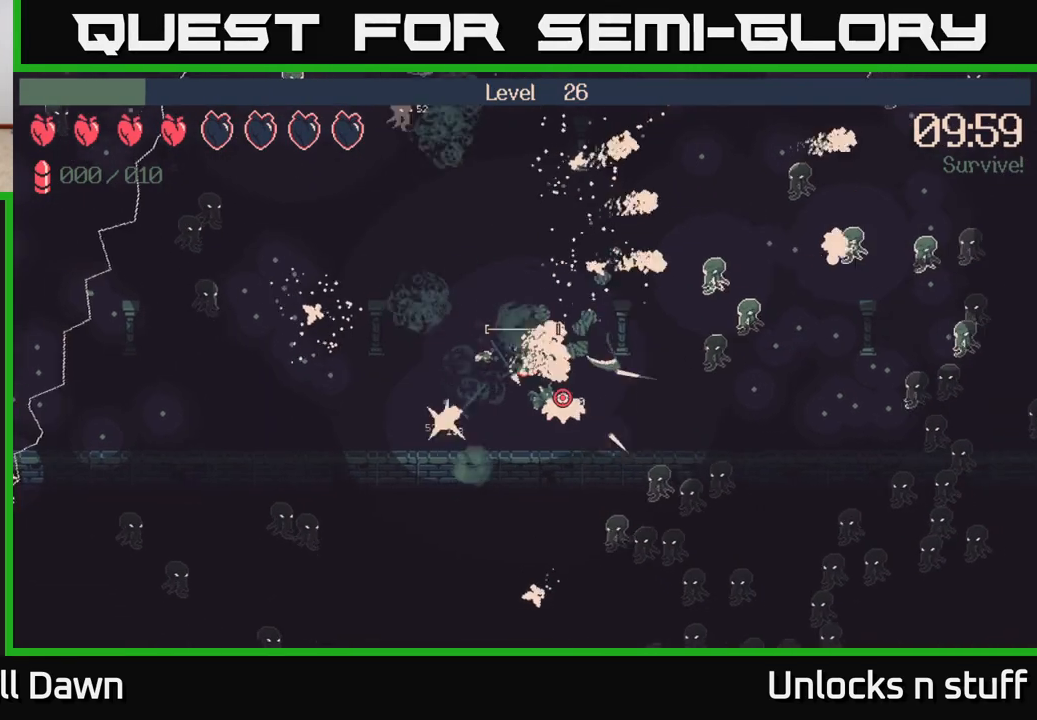
{"buttons": [], "left_stick": "up-left", "right_stick": "up-left", "events": [[133, "left_stick", "up"], [150, "right_stick", "up"], [250, "left_stick", "up-left"], [300, "right_stick", "up-left"]]}
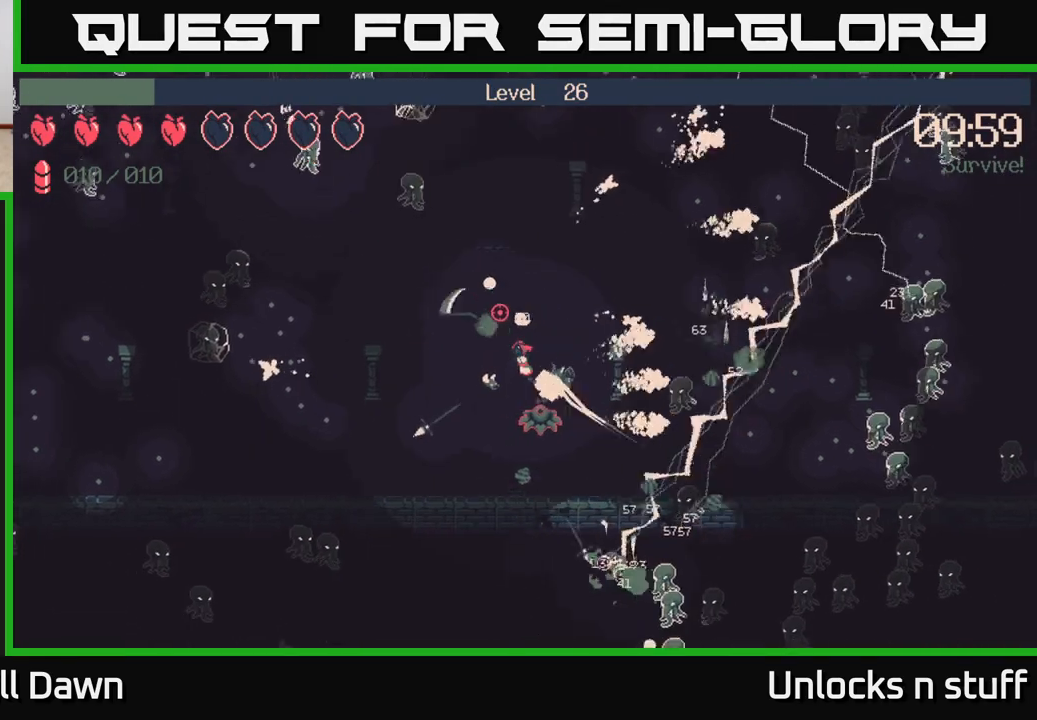
{"buttons": [], "left_stick": "up-left", "right_stick": "up-left", "events": [[50, "left_stick", "left"], [500, "left_stick", "up-left"]]}
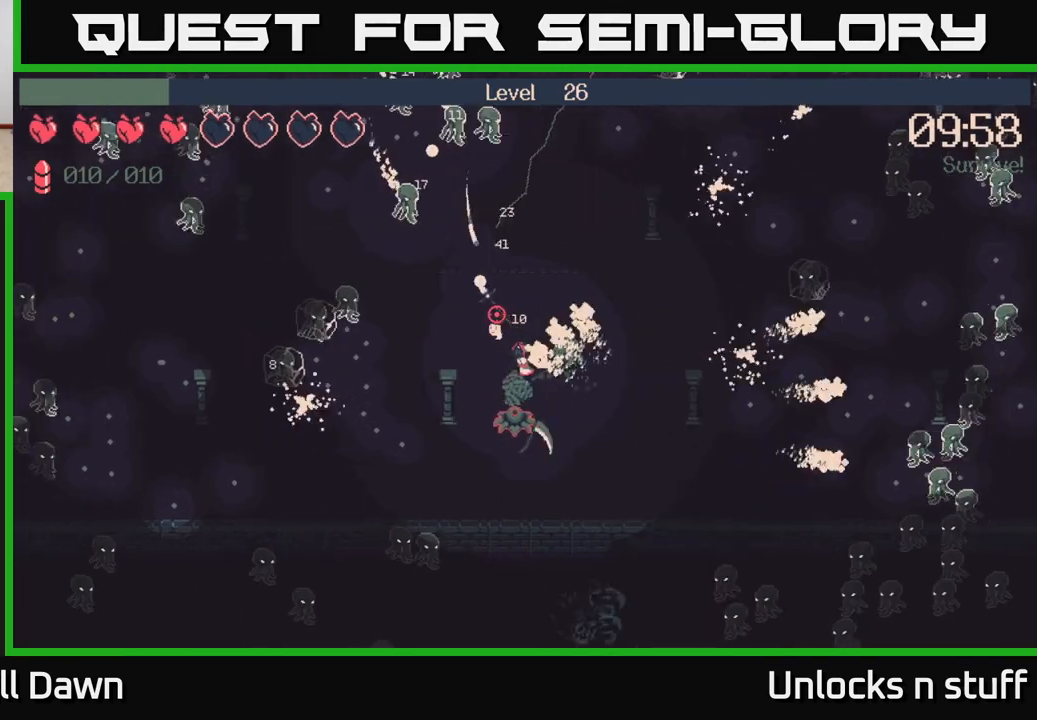
{"buttons": ["R2"], "left_stick": "up-left", "right_stick": "down-left", "events": [[250, "right_stick", "down-left"], [300, "R2", "down"]]}
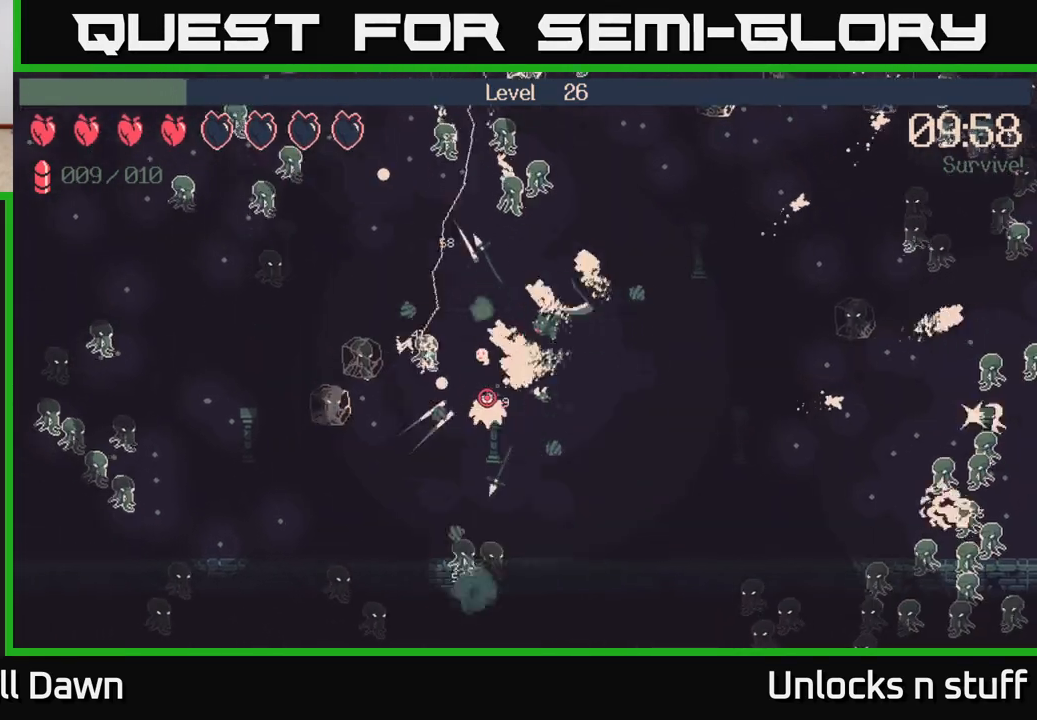
{"buttons": ["R2"], "left_stick": "up-left", "right_stick": "down-left", "events": []}
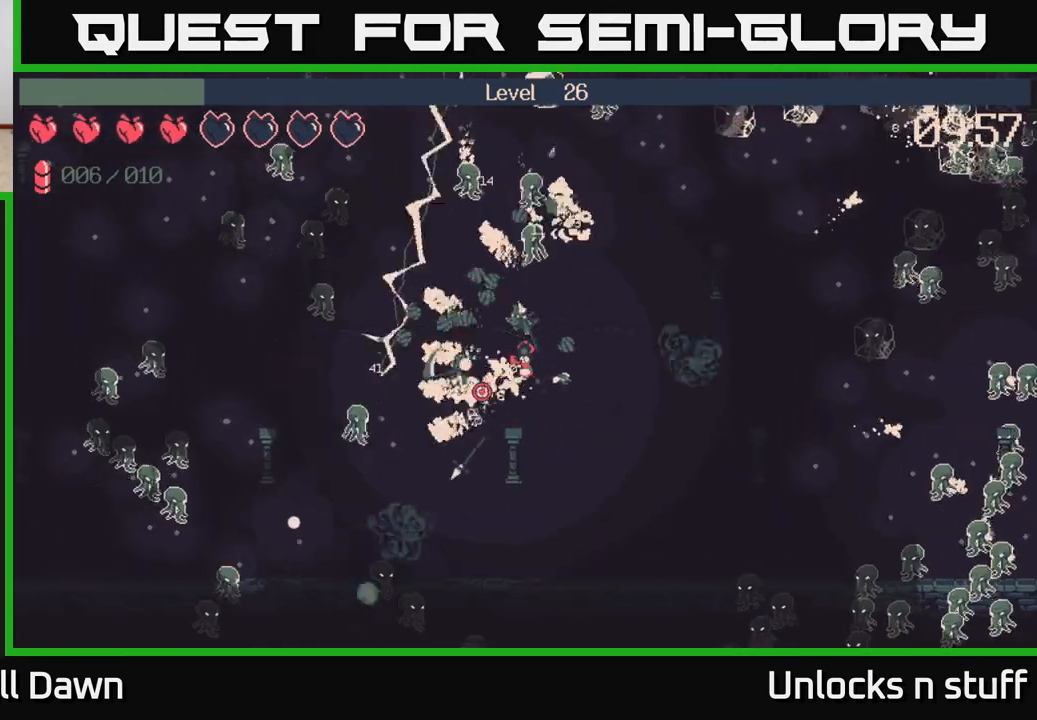
{"buttons": ["R2"], "left_stick": "left", "right_stick": "left", "events": [[83, "left_stick", "left"], [250, "right_stick", "left"]]}
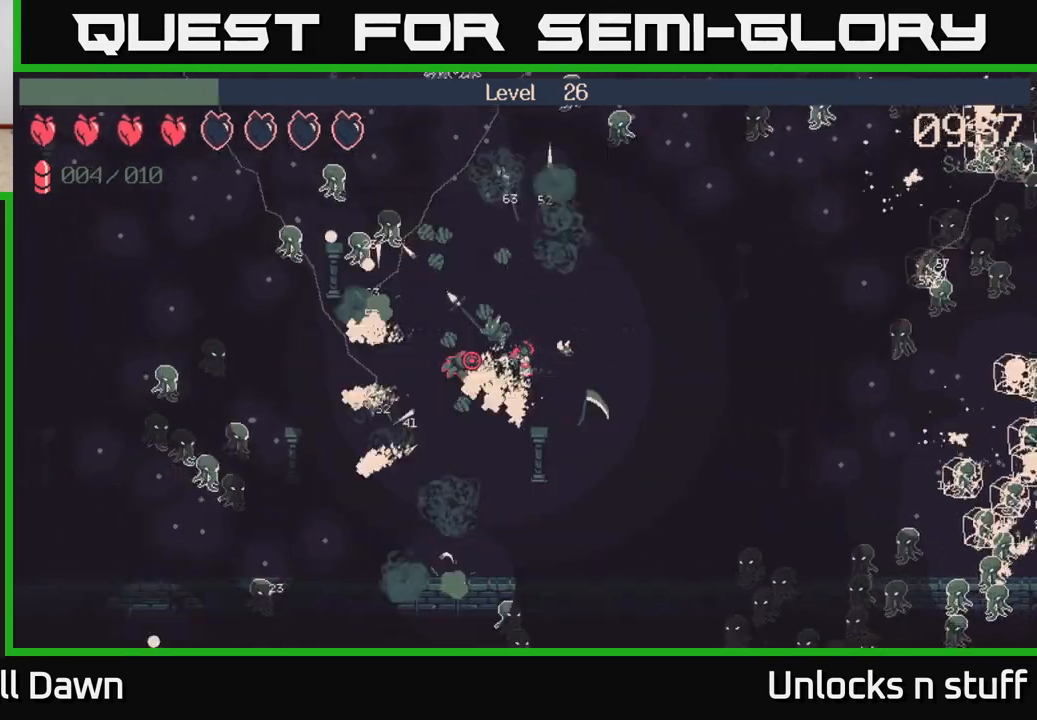
{"buttons": ["R2"], "left_stick": "left", "right_stick": "up-left", "events": [[467, "right_stick", "up-left"]]}
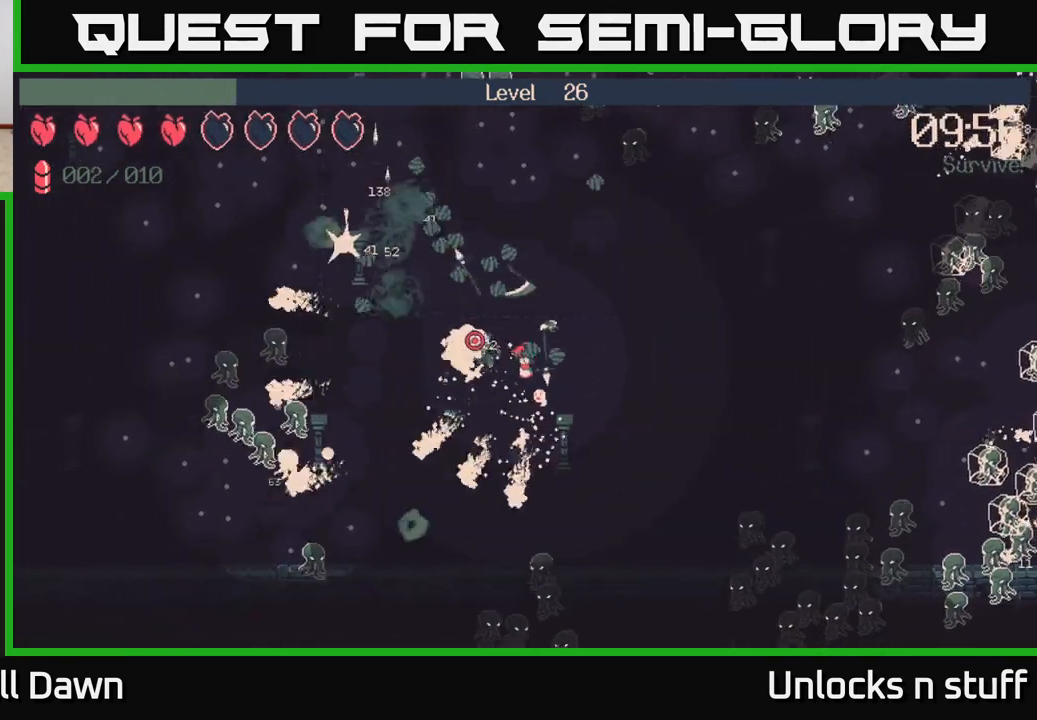
{"buttons": ["R2"], "left_stick": "up-left", "right_stick": "up-left", "events": [[350, "left_stick", "up-left"]]}
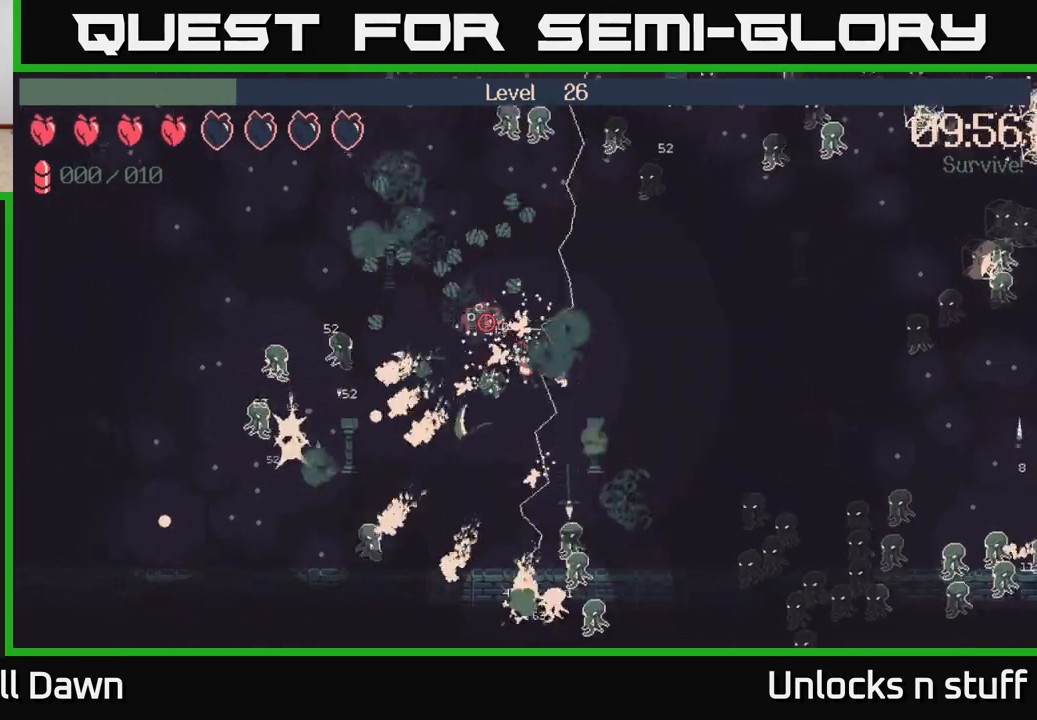
{"buttons": [], "left_stick": "up", "right_stick": "up-left", "events": [[50, "R2", "up"], [333, "left_stick", "up"]]}
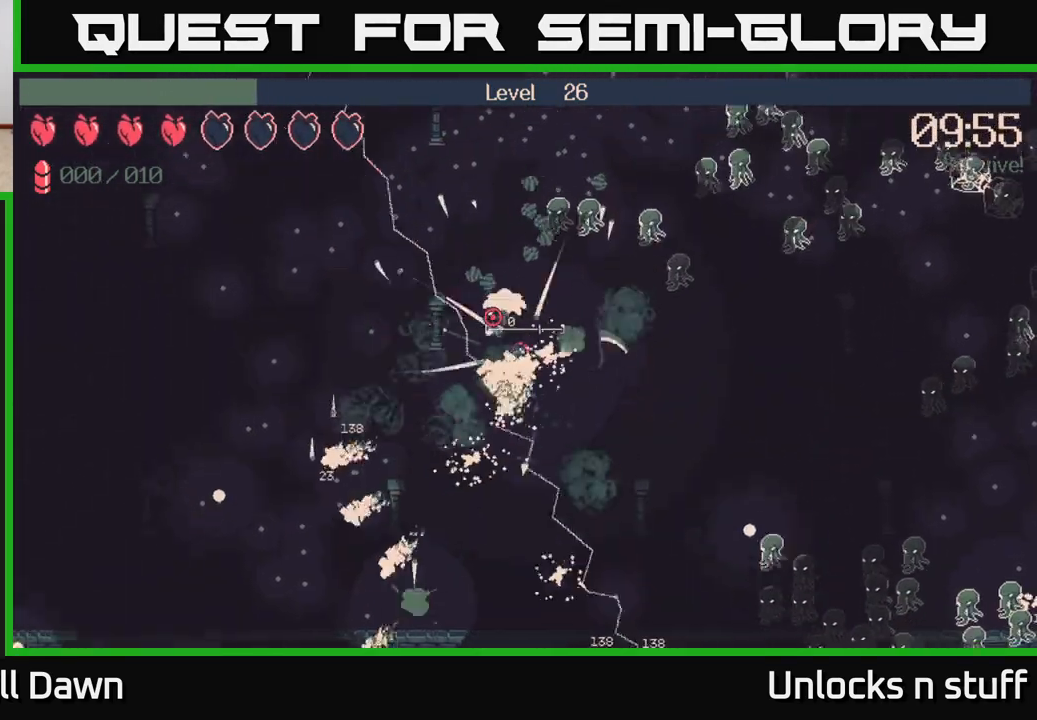
{"buttons": [], "left_stick": "up", "right_stick": "up-left", "events": [[133, "left_stick", "up-left"], [500, "left_stick", "up"]]}
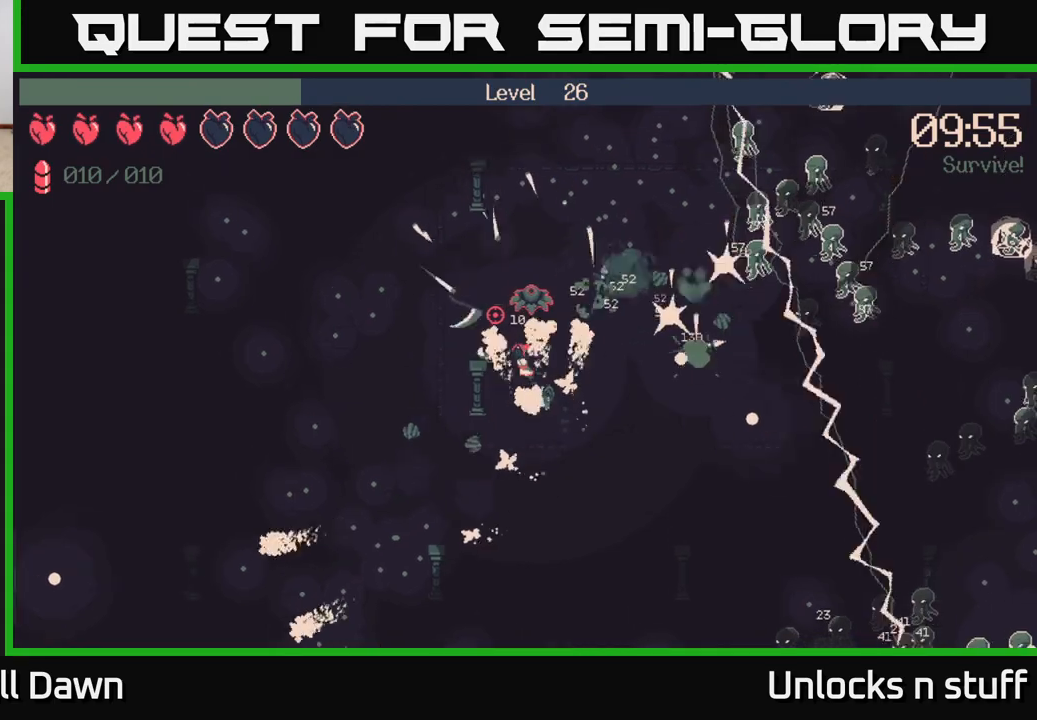
{"buttons": [], "left_stick": "up-right", "right_stick": "up", "events": [[300, "left_stick", "up-right"], [300, "right_stick", "up"]]}
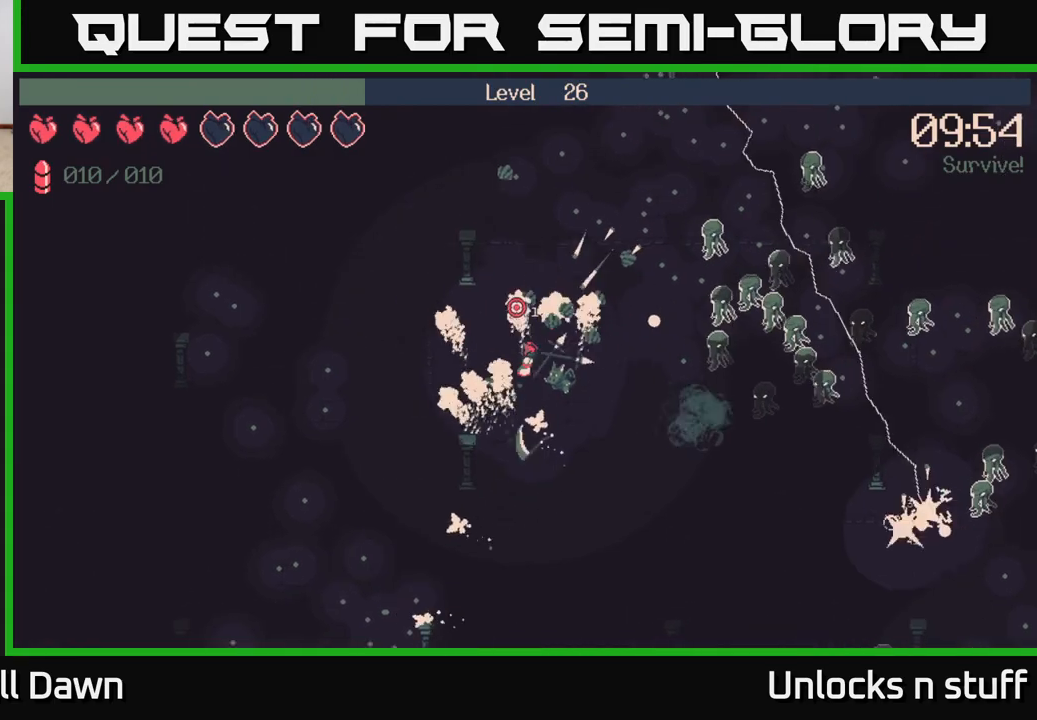
{"buttons": ["R2"], "left_stick": "up-right", "right_stick": "right", "events": [[217, "right_stick", "up-right"], [283, "R2", "down"], [367, "right_stick", "right"]]}
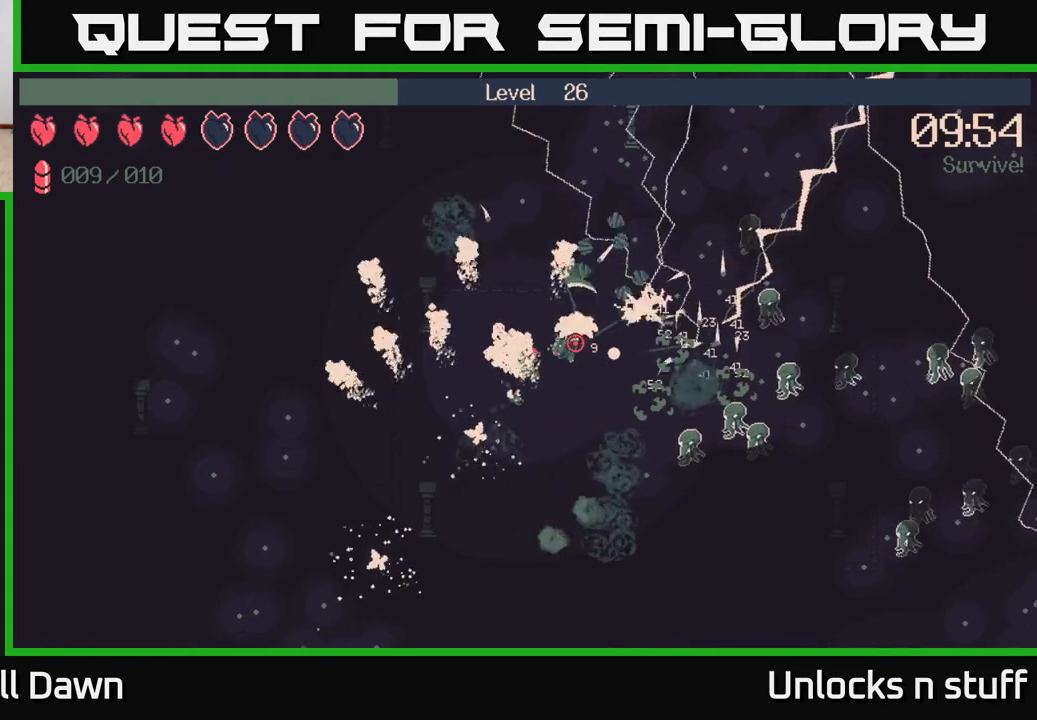
{"buttons": ["R2"], "left_stick": "up-right", "right_stick": "right", "events": []}
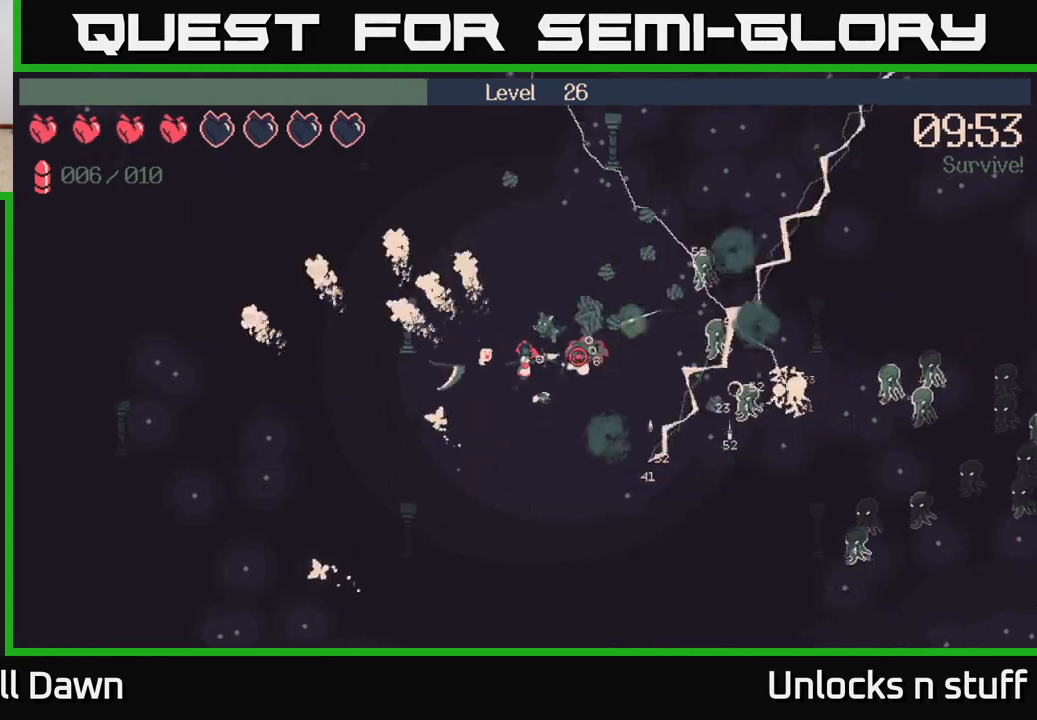
{"buttons": [], "left_stick": "up-right", "right_stick": "right", "events": [[433, "R2", "up"]]}
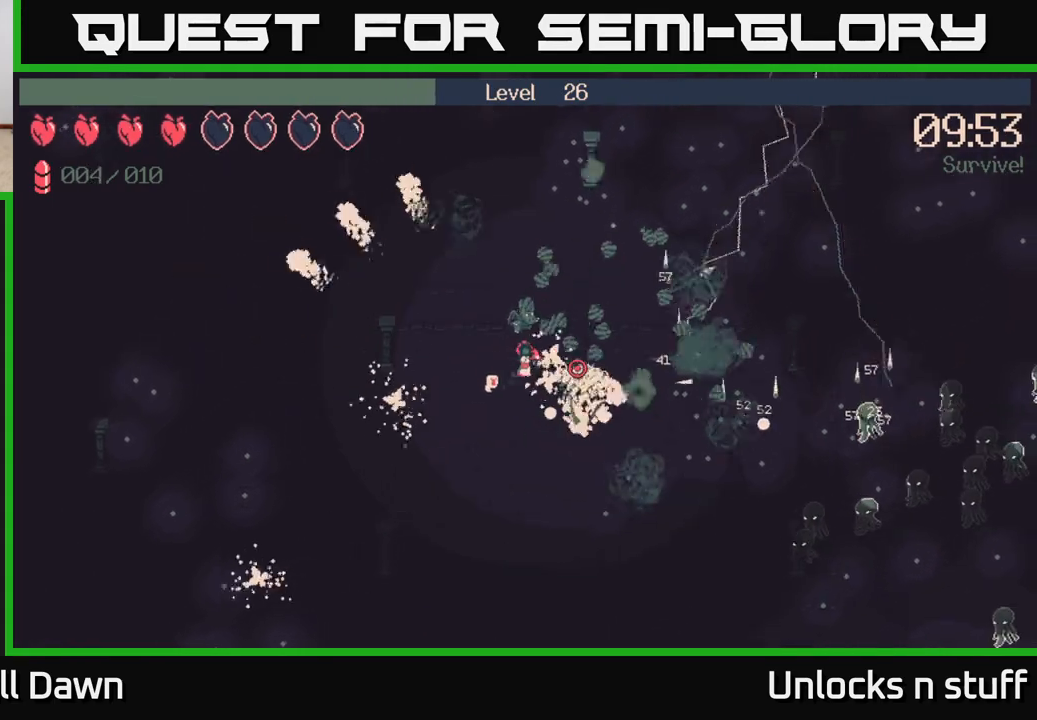
{"buttons": [], "left_stick": "up-right", "right_stick": "down-right", "events": [[267, "right_stick", "down-right"]]}
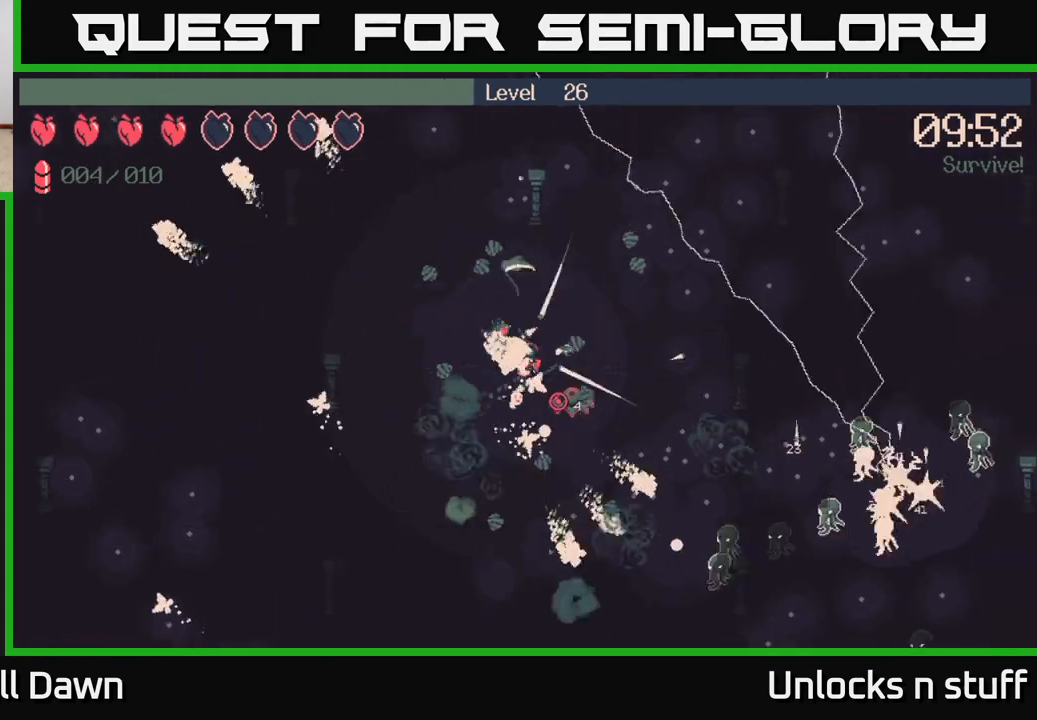
{"buttons": [], "left_stick": "right", "right_stick": "down-right", "events": [[367, "left_stick", "right"]]}
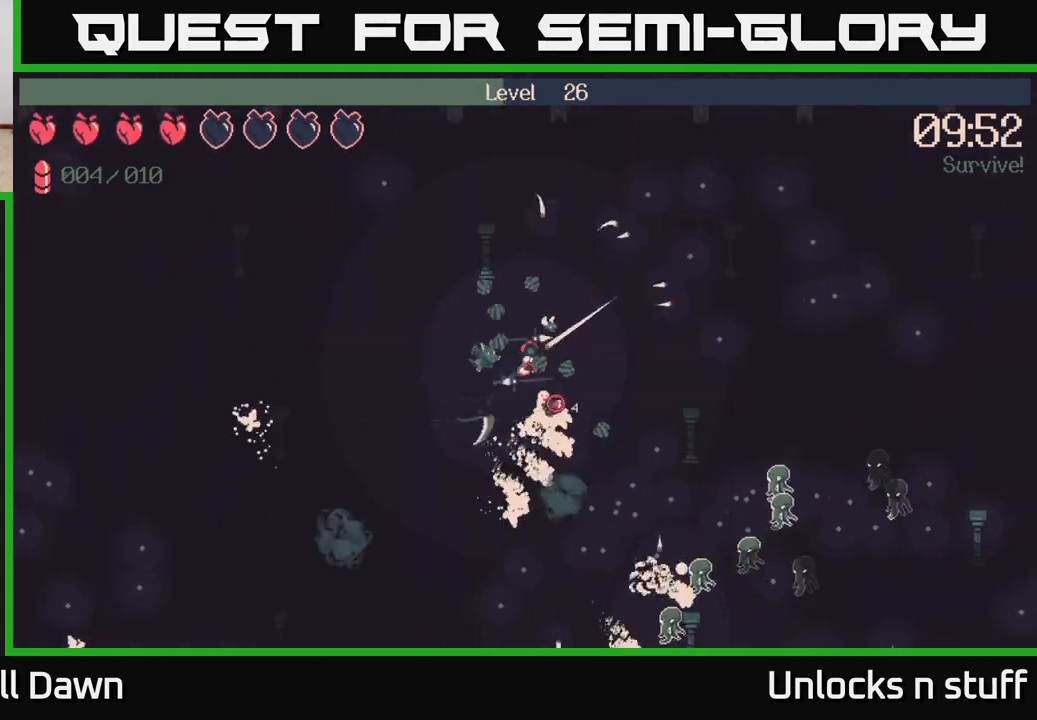
{"buttons": ["R2"], "left_stick": "down-right", "right_stick": "down", "events": [[83, "left_stick", "down-right"], [117, "right_stick", "down"], [450, "R2", "down"]]}
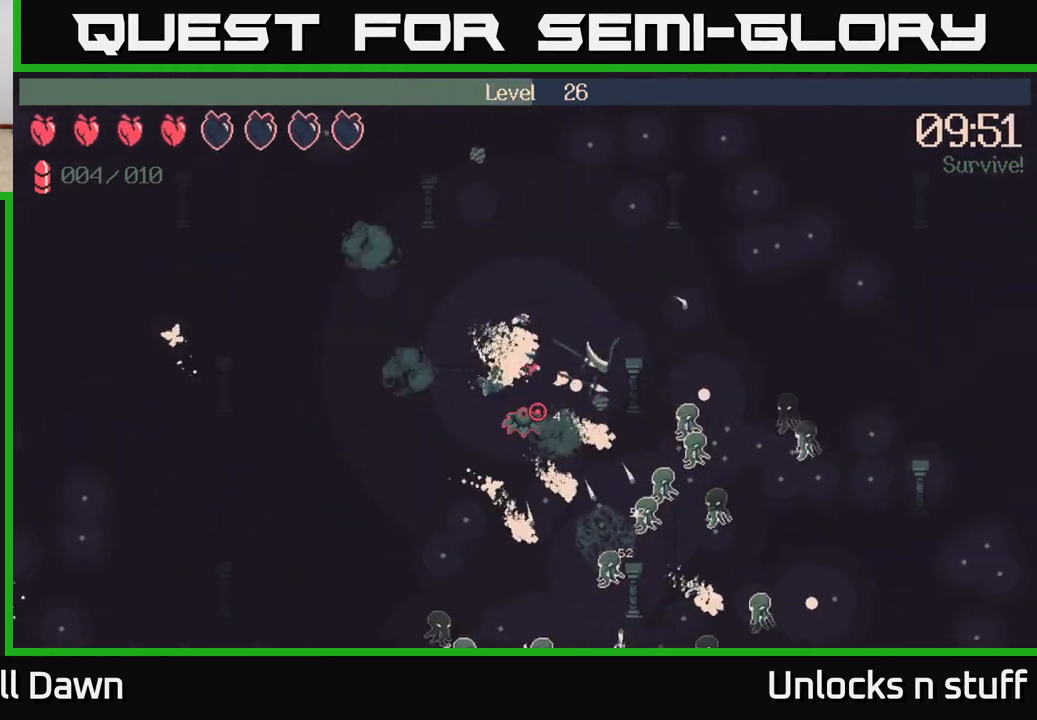
{"buttons": ["R2"], "left_stick": "down", "right_stick": "down-left", "events": [[83, "left_stick", "down"], [450, "right_stick", "down-left"]]}
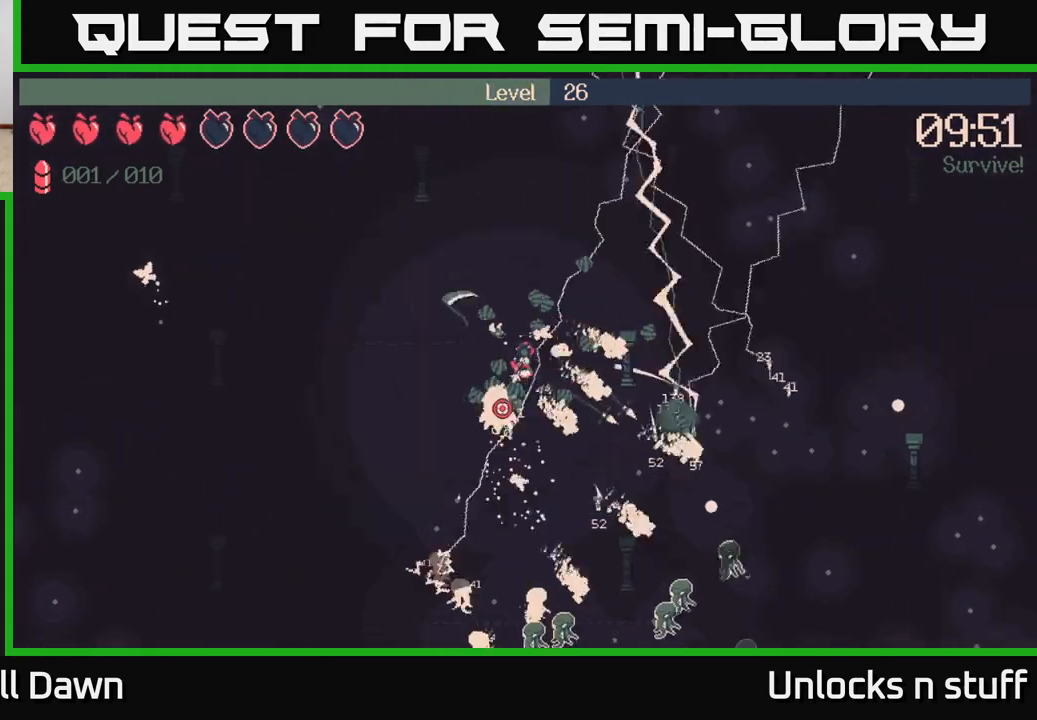
{"buttons": ["R2"], "left_stick": "down", "right_stick": "down-left", "events": []}